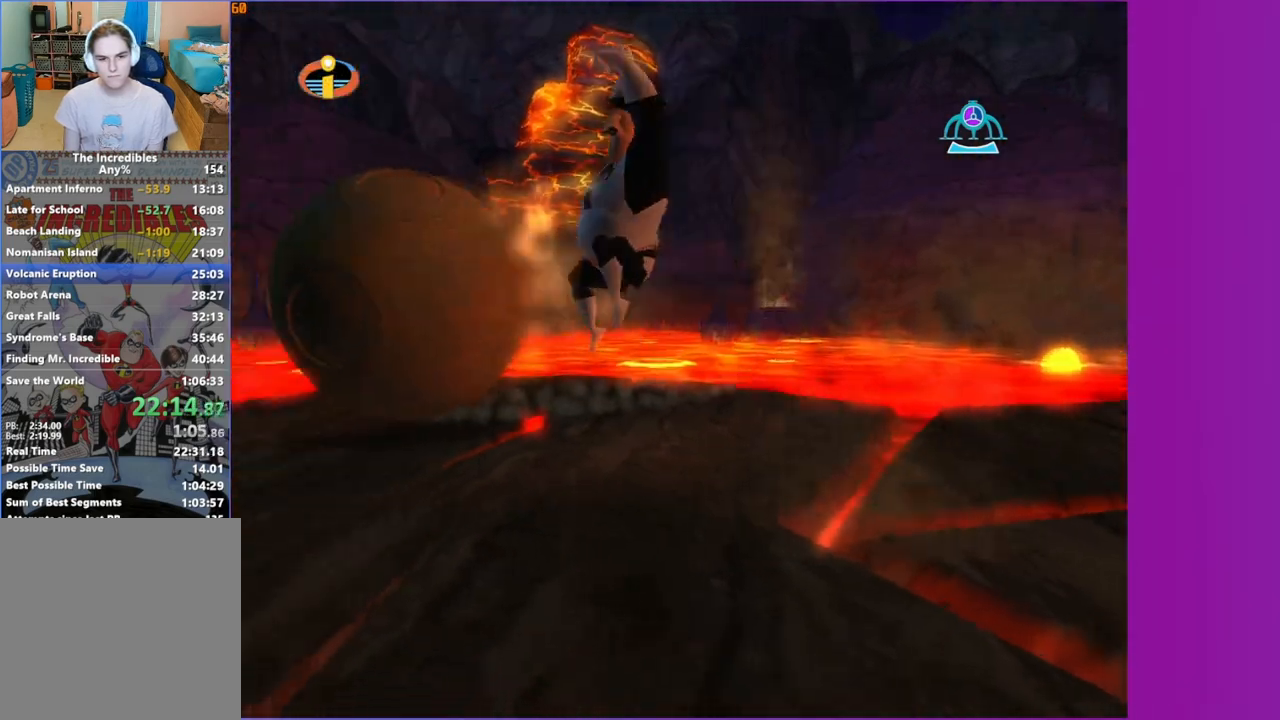
Gameplay with a controller (Xbox layout); each line is a JSON object with the inputs held at the frame after it (dt_ms = milliseconds from this image to that frame). "button_events" lists button changes between this image and that frame as [ms after this image, input, new state], when the widget could be followed in between (sticks are given only as held states). Not read: L3 R3.
{"dt_ms": 500, "buttons": ["A", "R1"], "left_stick": "up", "right_stick": "center", "button_events": [[467, "R1", "down"], [500, "A", "down"]]}
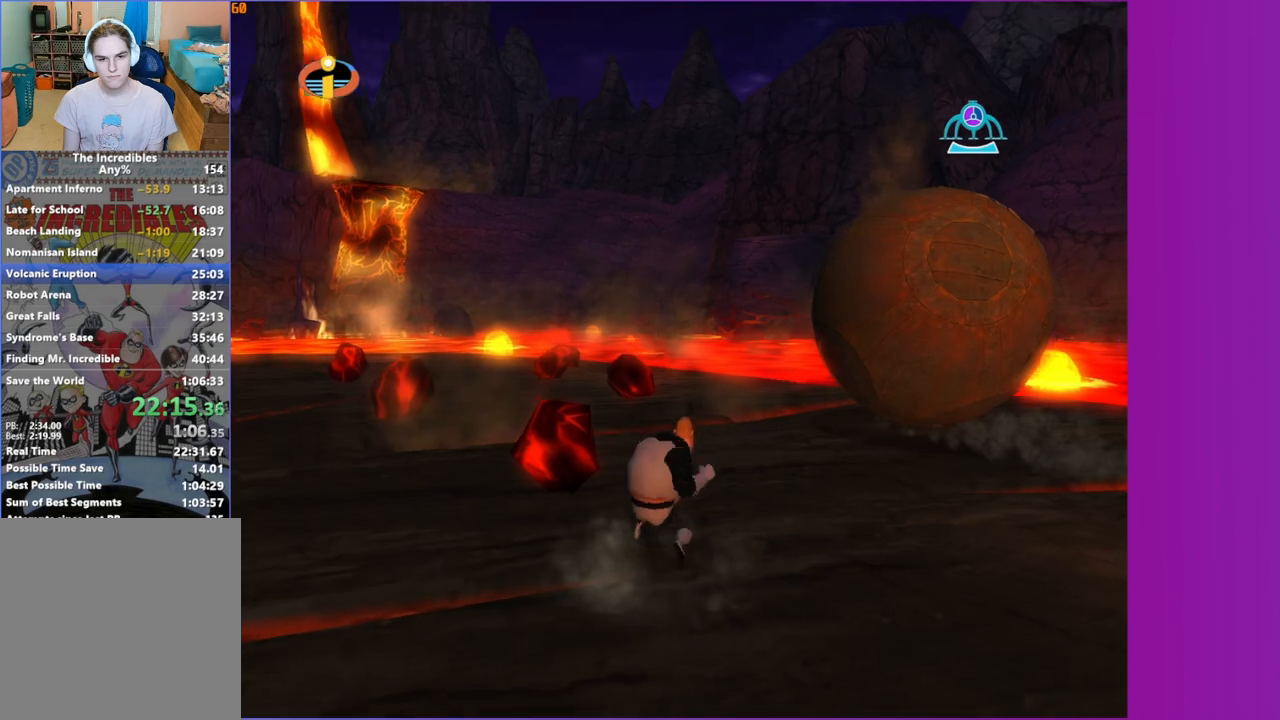
{"dt_ms": 500, "buttons": ["A"], "left_stick": "up-left", "right_stick": "center", "button_events": [[100, "A", "up"], [117, "R1", "up"], [467, "A", "down"]]}
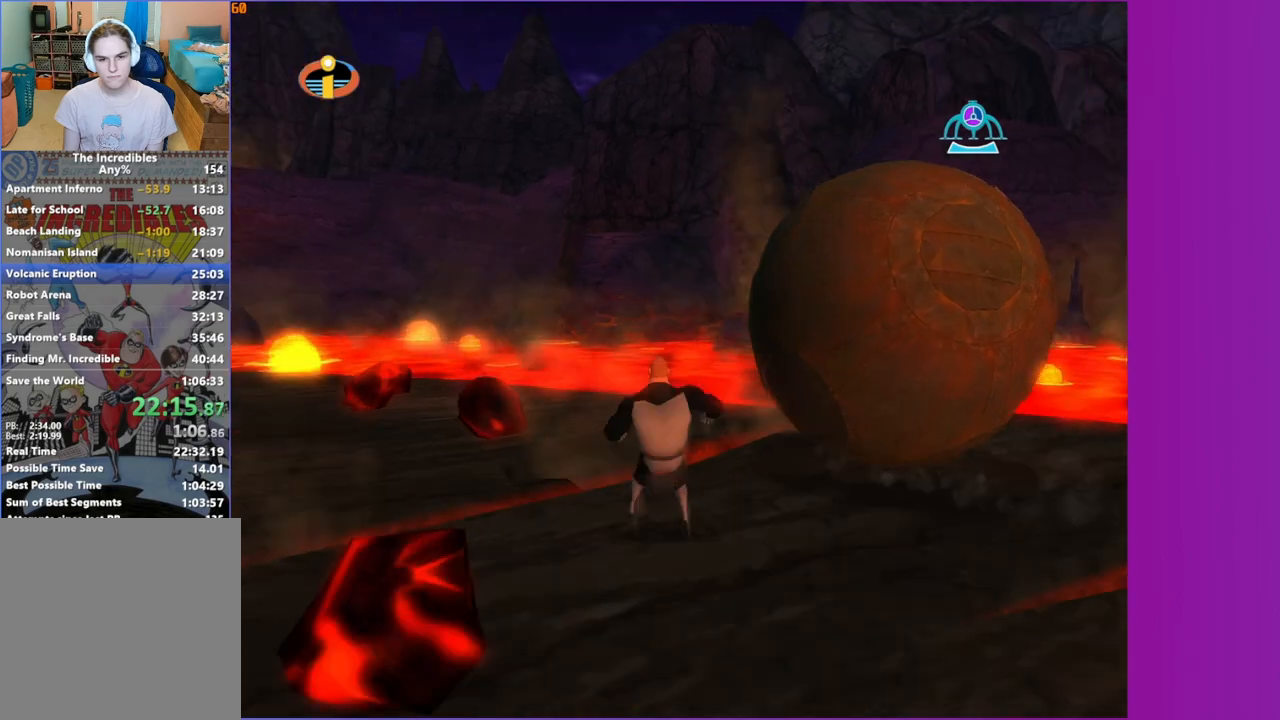
{"dt_ms": 500, "buttons": [], "left_stick": "down-right", "right_stick": "center", "button_events": [[50, "A", "up"]]}
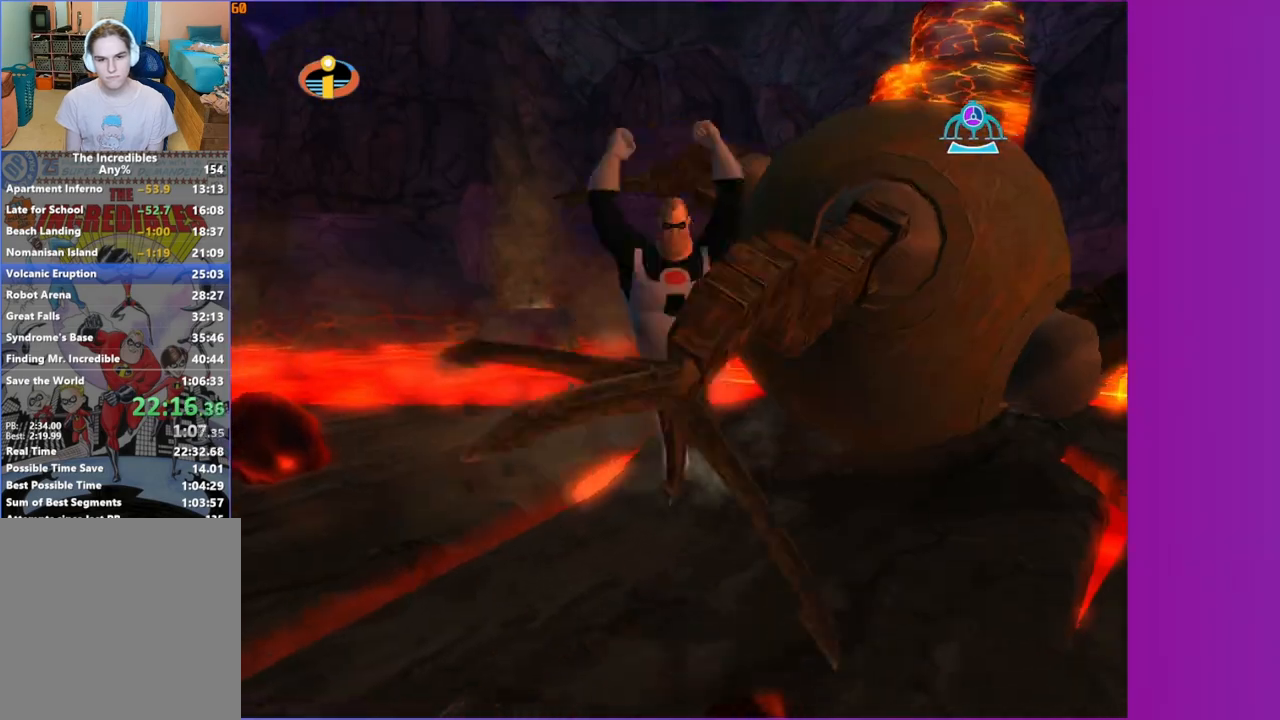
{"dt_ms": 1000, "buttons": ["R1"], "left_stick": "center", "right_stick": "center", "button_events": [[833, "R1", "down"], [917, "A", "down"], [1000, "A", "up"]]}
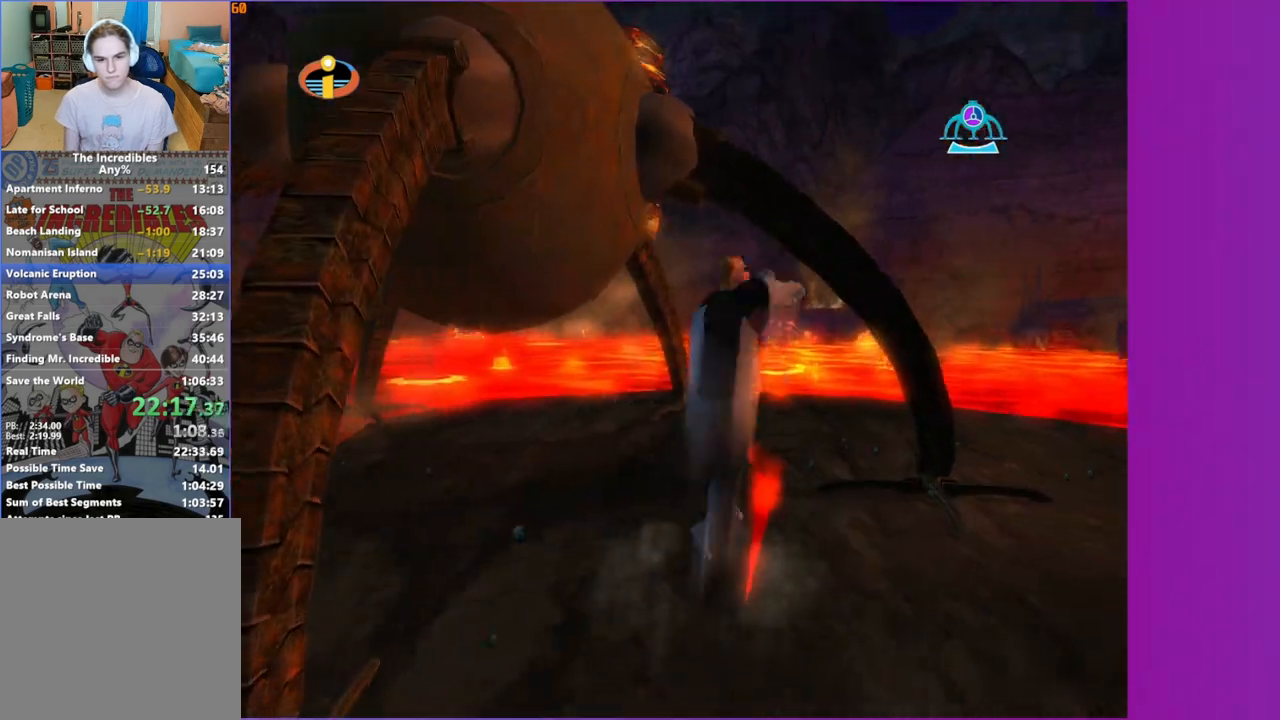
{"dt_ms": 500, "buttons": ["R1"], "left_stick": "up", "right_stick": "right", "button_events": [[200, "X", "down"], [300, "X", "up"]]}
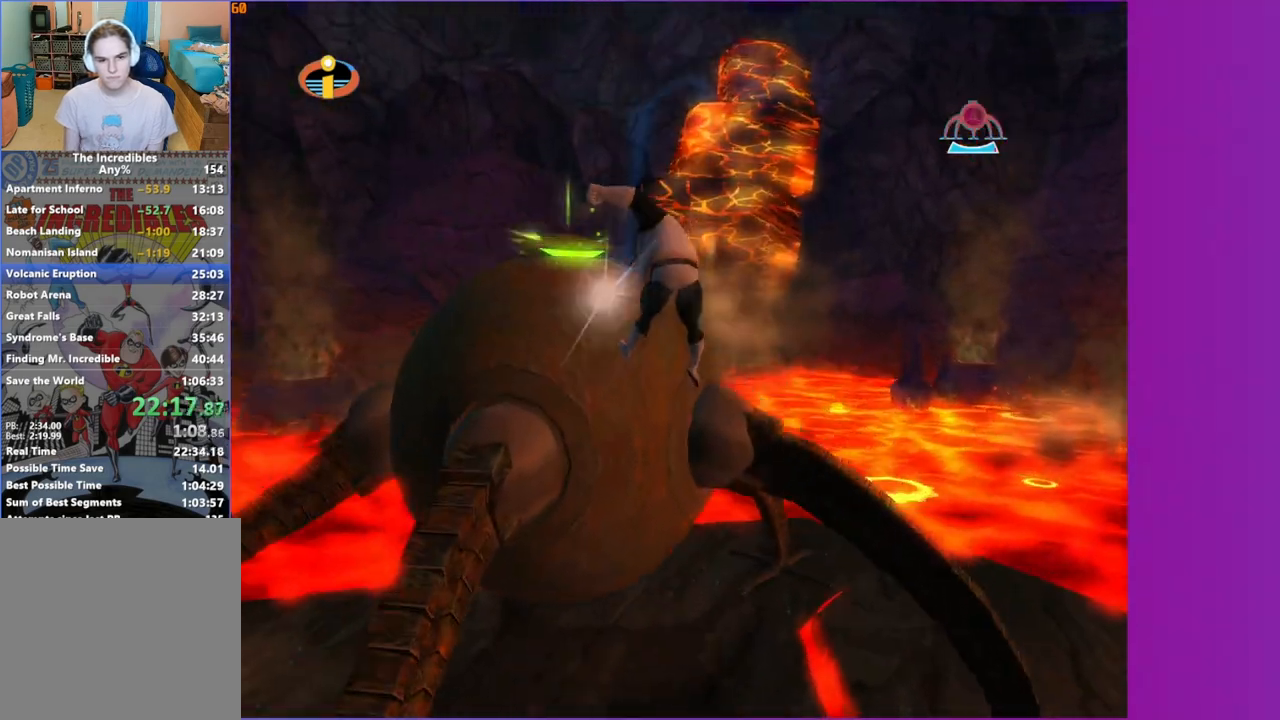
{"dt_ms": 500, "buttons": ["A", "R1"], "left_stick": "center", "right_stick": "center", "button_events": [[267, "A", "down"], [350, "A", "up"], [500, "A", "down"]]}
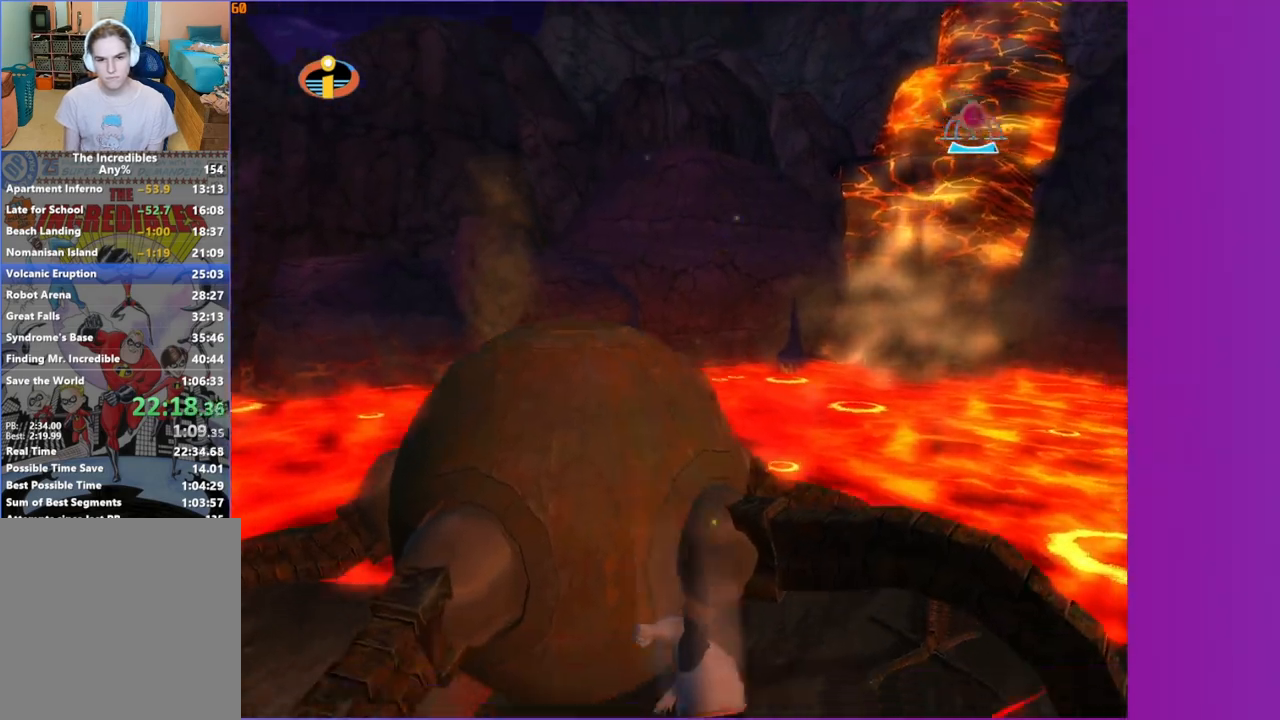
{"dt_ms": 500, "buttons": ["R1"], "left_stick": "center", "right_stick": "center", "button_events": [[50, "A", "up"], [167, "A", "down"], [233, "A", "up"], [350, "A", "down"], [433, "A", "up"]]}
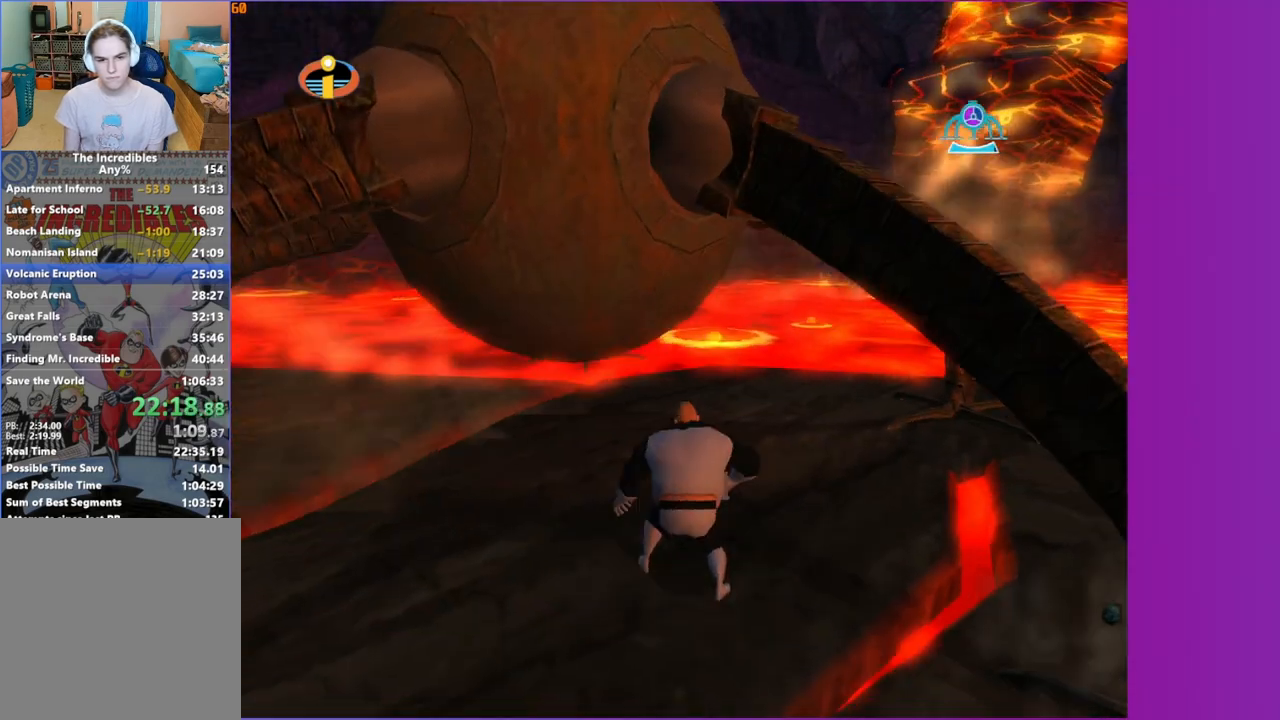
{"dt_ms": 500, "buttons": ["R1"], "left_stick": "up-left", "right_stick": "center", "button_events": [[50, "A", "down"], [133, "A", "up"], [300, "X", "down"], [400, "X", "up"]]}
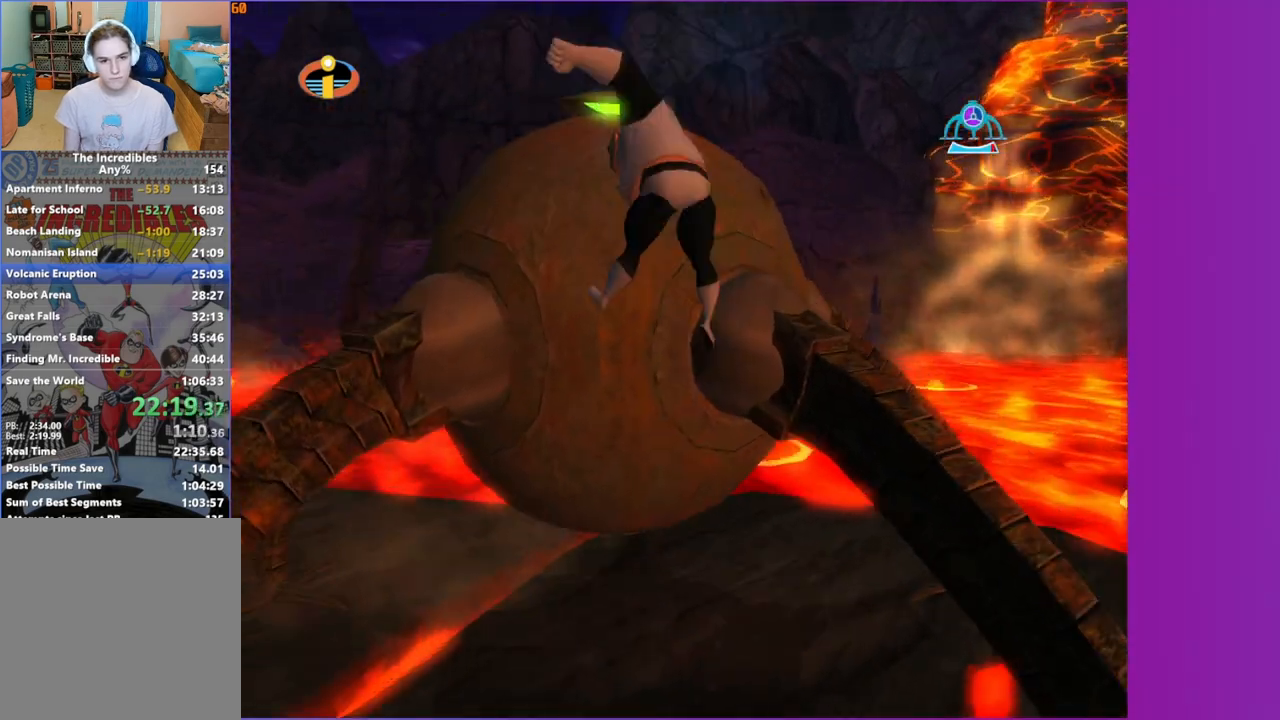
{"dt_ms": 500, "buttons": ["R1"], "left_stick": "center", "right_stick": "center", "button_events": [[183, "A", "down"], [300, "A", "up"], [417, "A", "down"], [483, "A", "up"]]}
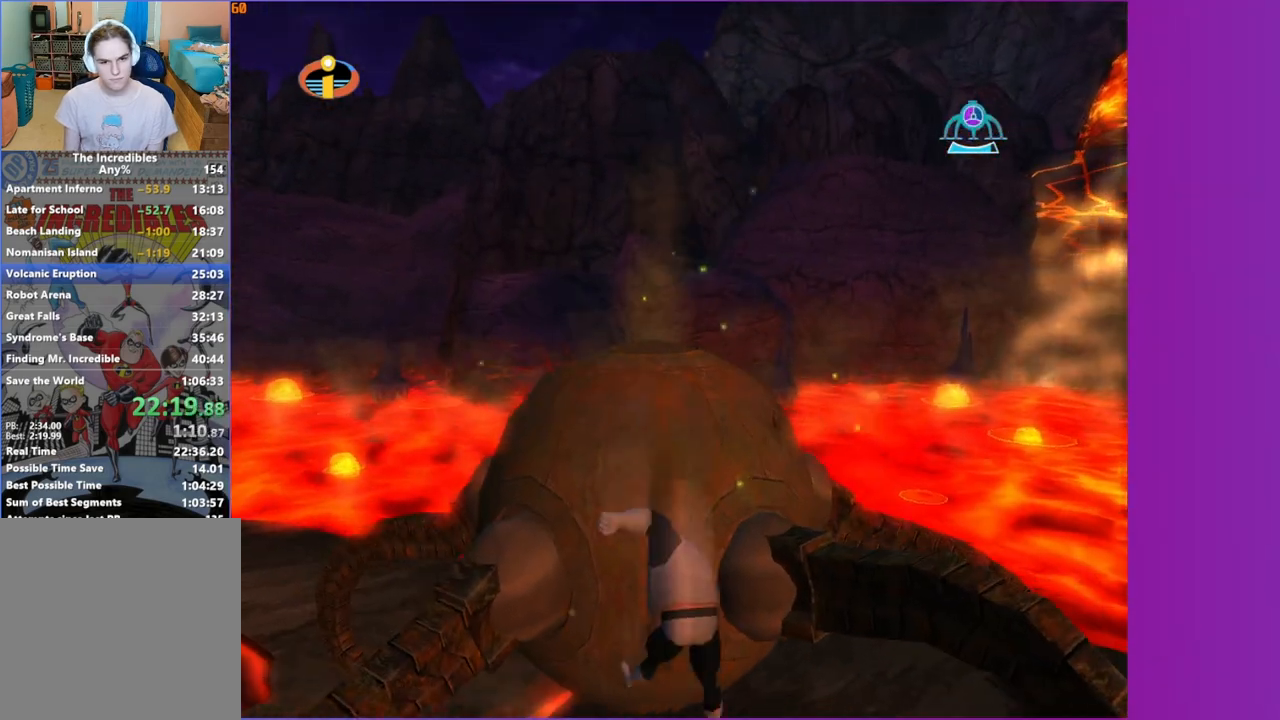
{"dt_ms": 500, "buttons": ["A", "R1"], "left_stick": "center", "right_stick": "center", "button_events": [[83, "A", "down"], [167, "A", "up"], [267, "A", "down"], [350, "A", "up"], [467, "A", "down"]]}